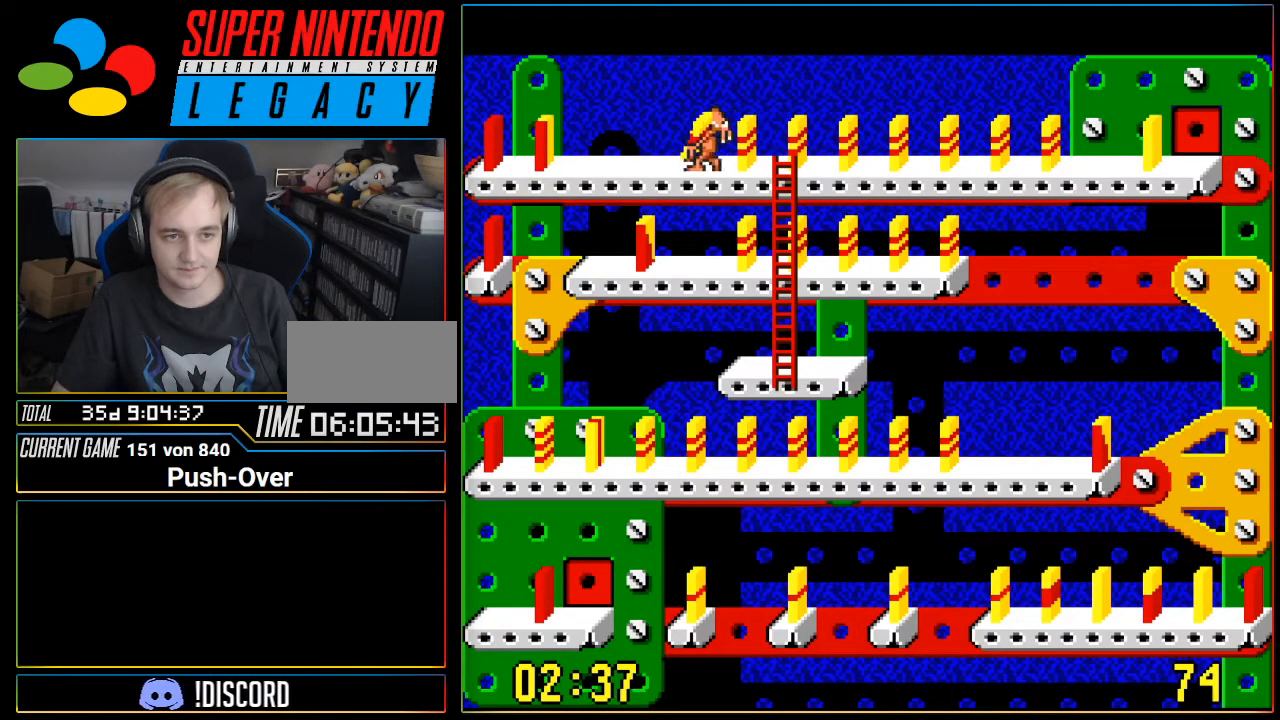
Gameplay with a controller (Nintendo layout); each line is a JSON object with the inputs held at the frame after it. "events" lists button and stick changes between this image and that frame as [ms after this image, input, new state], when the widget could be followed in between. Not read: L3 R3.
{"buttons": ["A"], "events": [[333, "A", "down"]]}
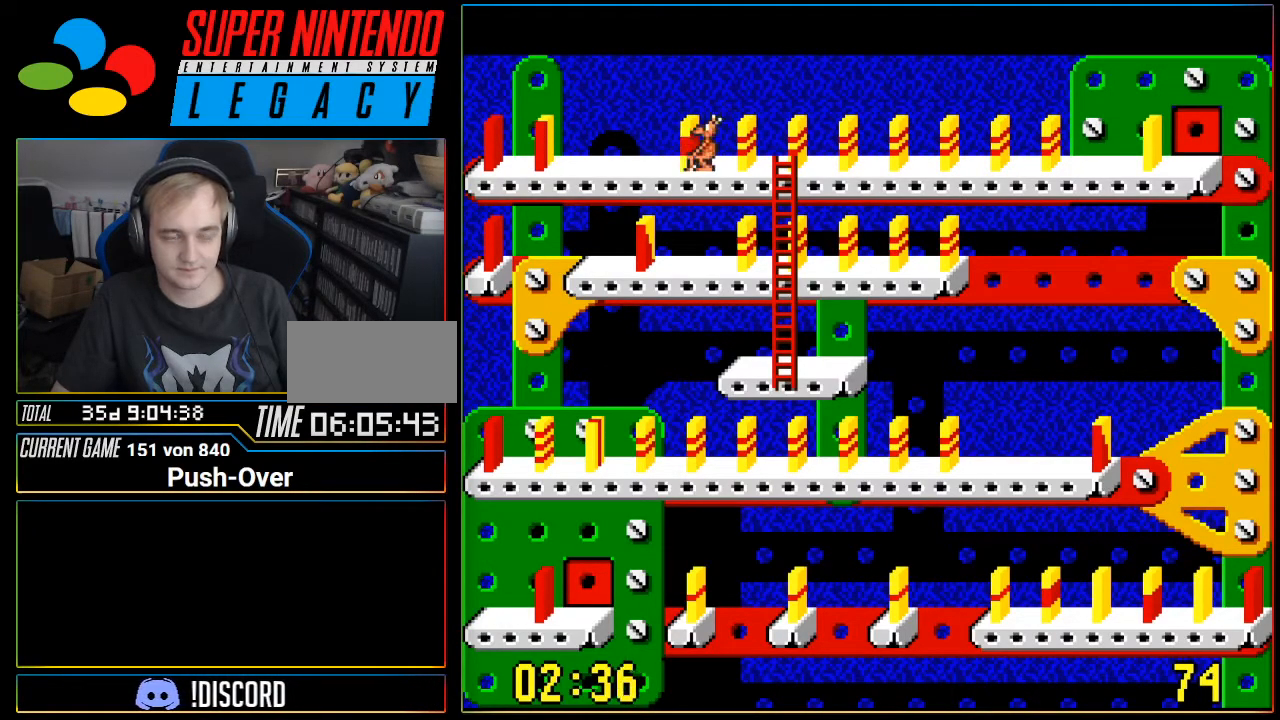
{"buttons": [], "events": [[150, "A", "up"]]}
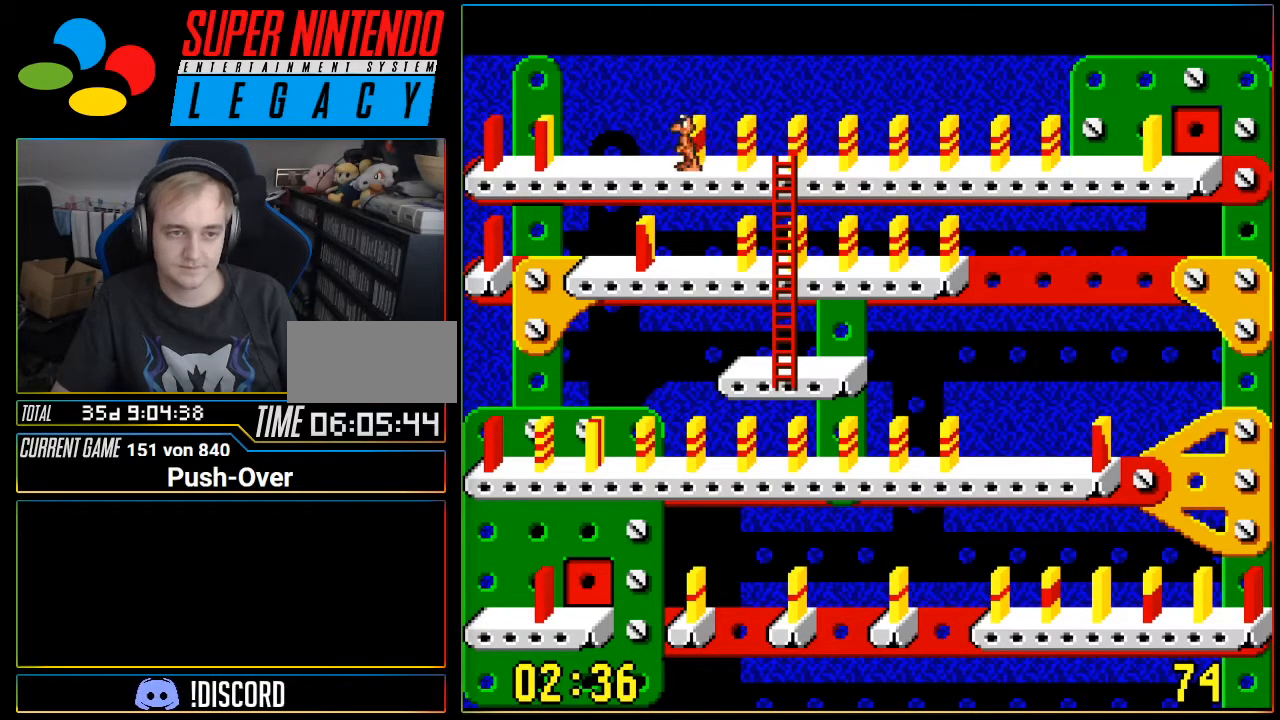
{"buttons": [], "events": [[83, "DPAD_RIGHT", "down"], [400, "DPAD_RIGHT", "up"]]}
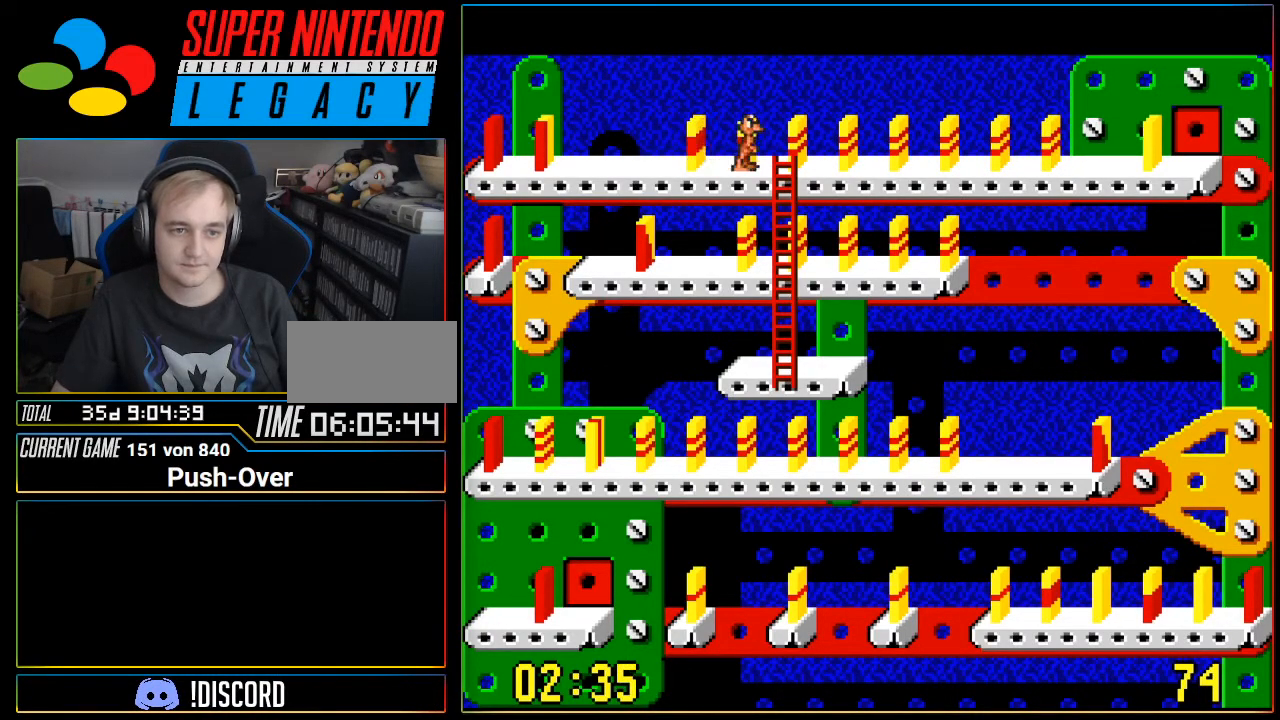
{"buttons": ["DPAD_RIGHT"], "events": [[450, "DPAD_RIGHT", "down"]]}
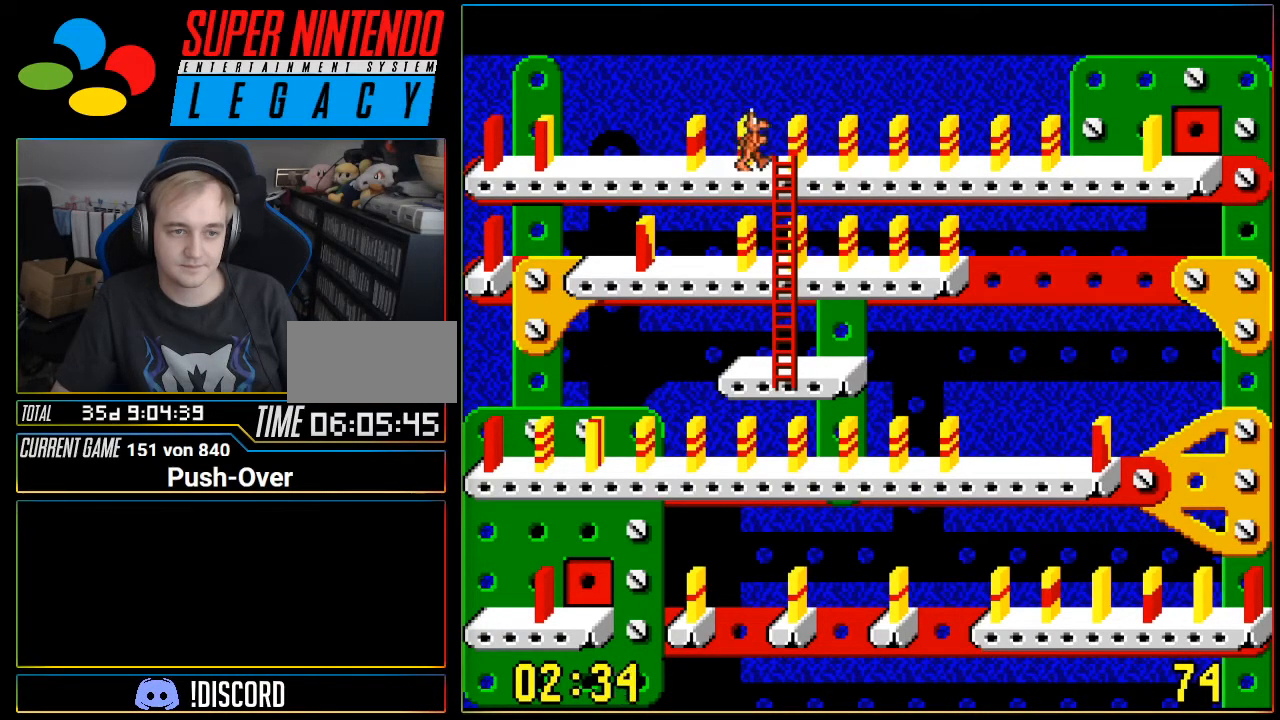
{"buttons": ["DPAD_DOWN"], "events": [[50, "DPAD_RIGHT", "up"], [150, "DPAD_DOWN", "down"]]}
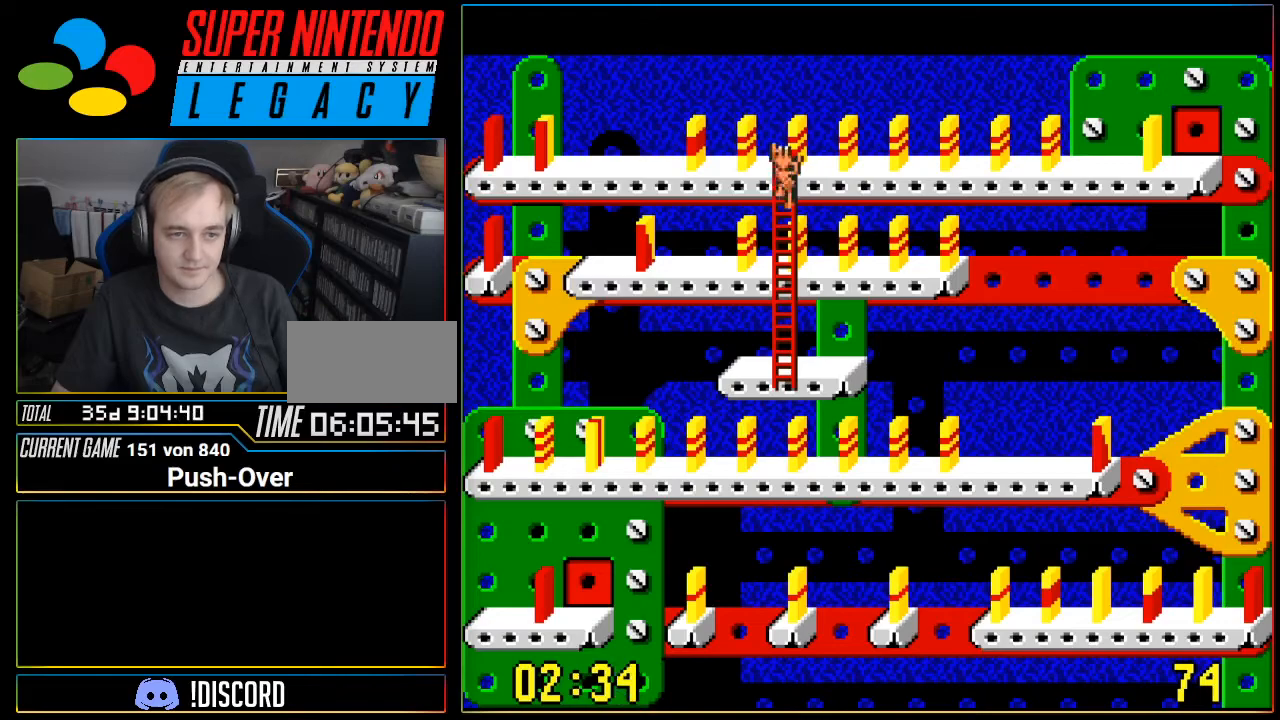
{"buttons": [], "events": [[467, "DPAD_DOWN", "up"]]}
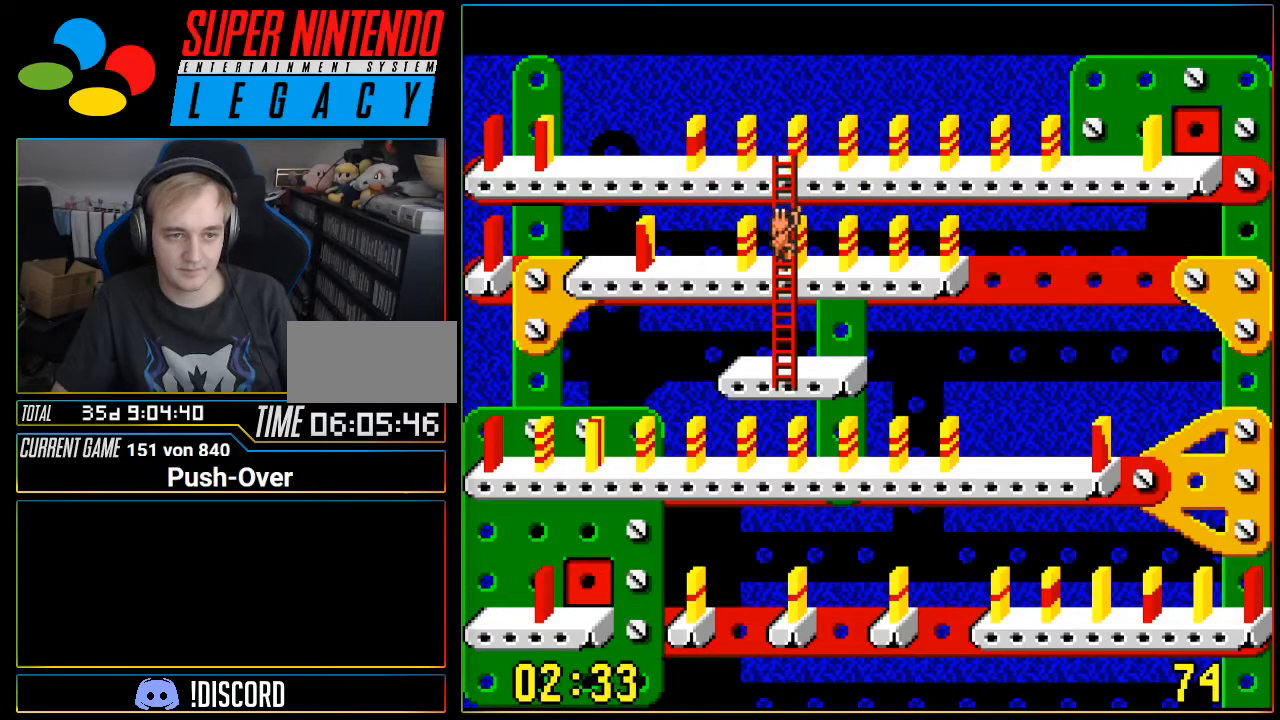
{"buttons": ["DPAD_LEFT"], "events": [[50, "DPAD_LEFT", "down"]]}
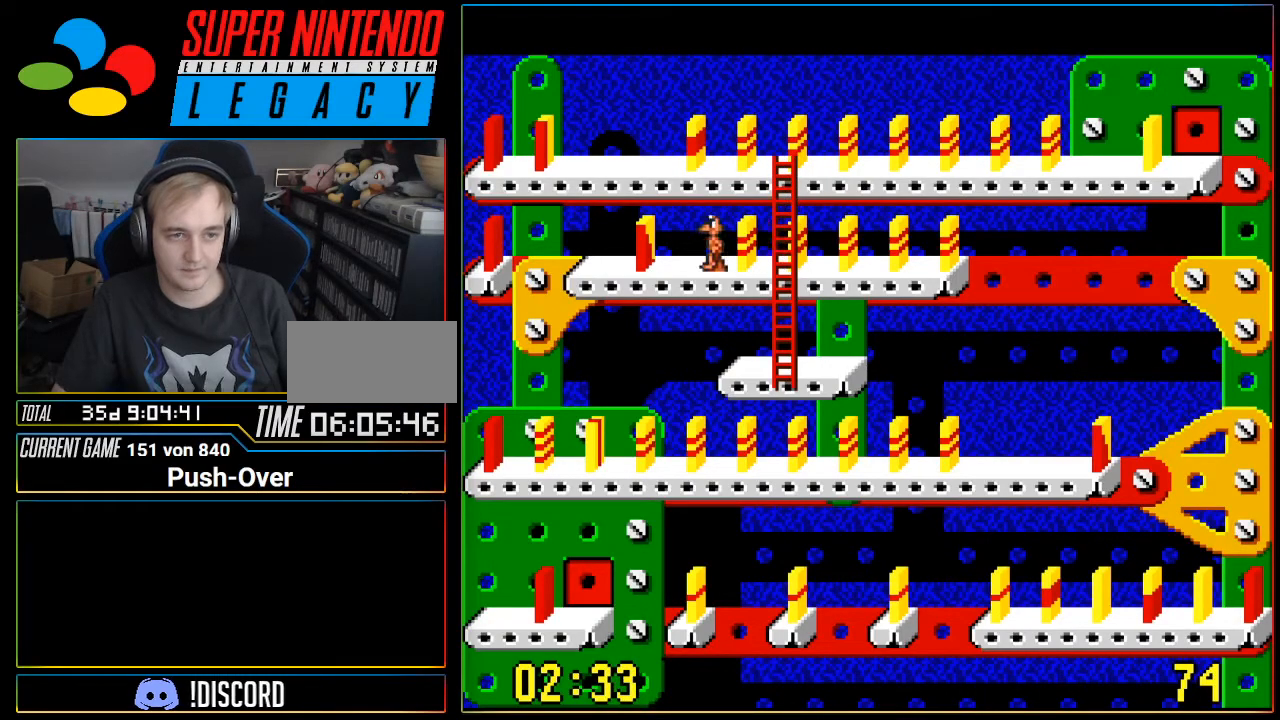
{"buttons": [], "events": [[300, "DPAD_LEFT", "up"]]}
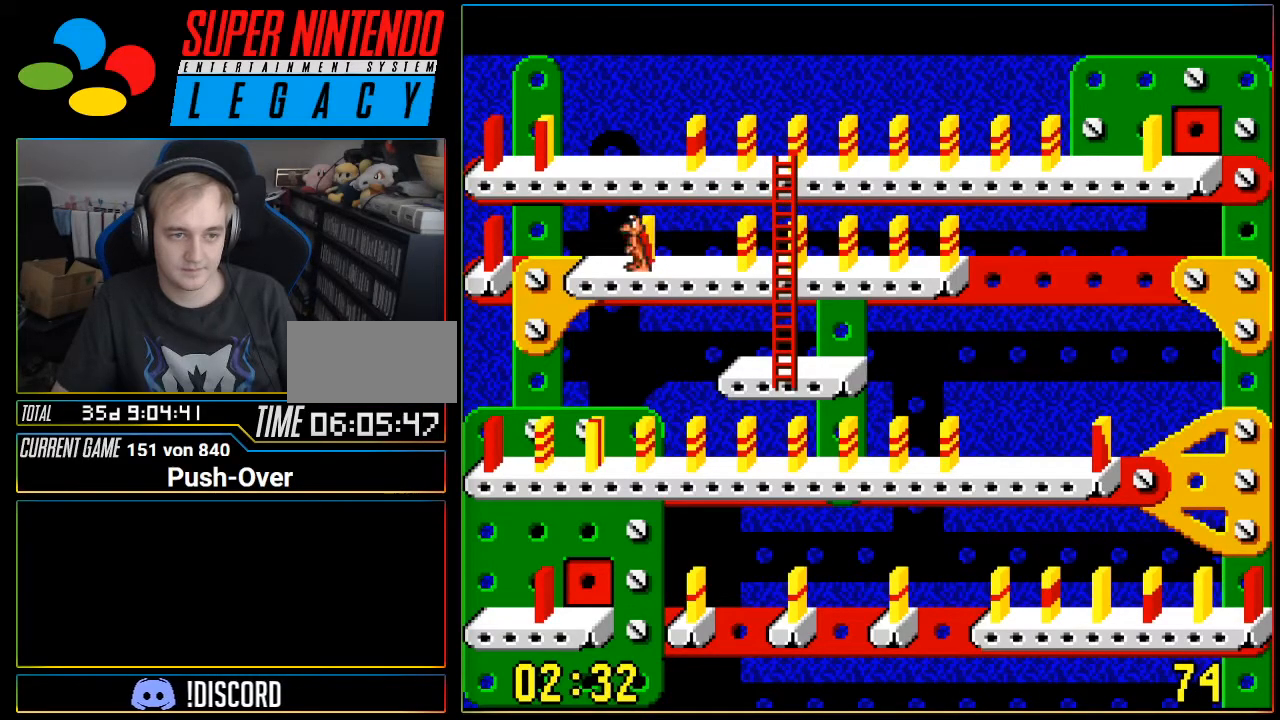
{"buttons": ["A"], "events": [[300, "A", "down"]]}
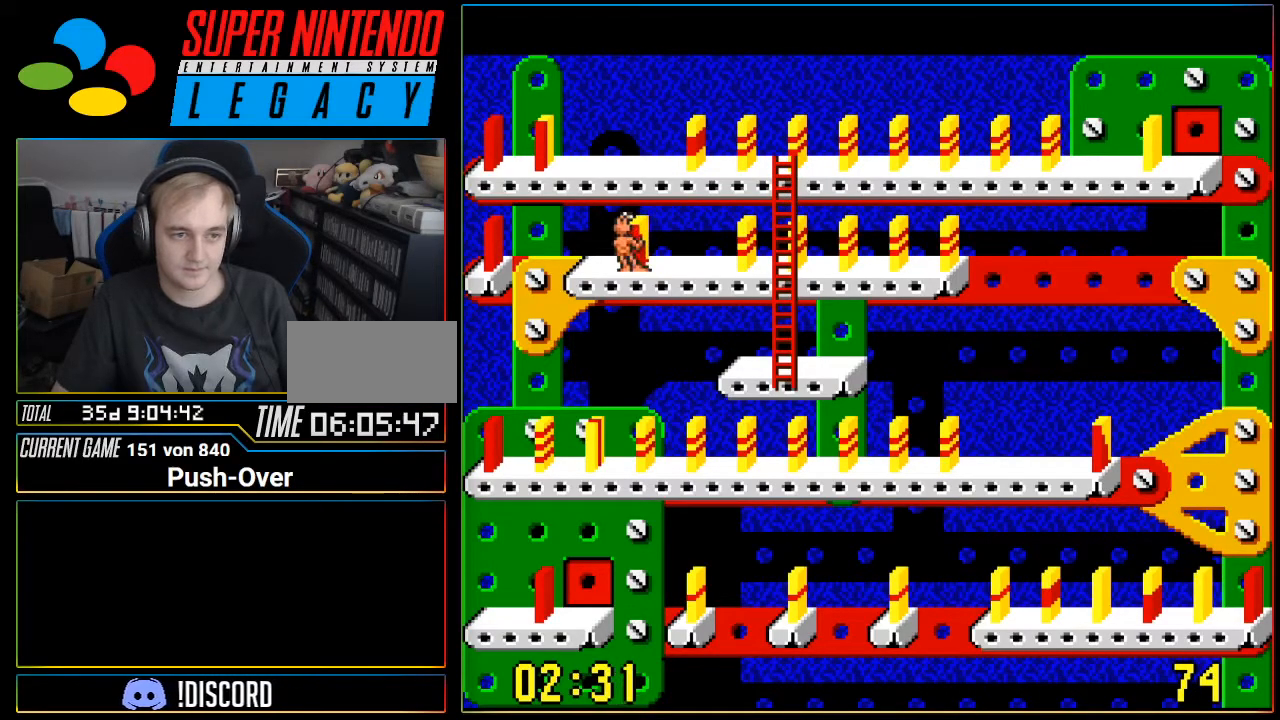
{"buttons": [], "events": [[17, "A", "up"]]}
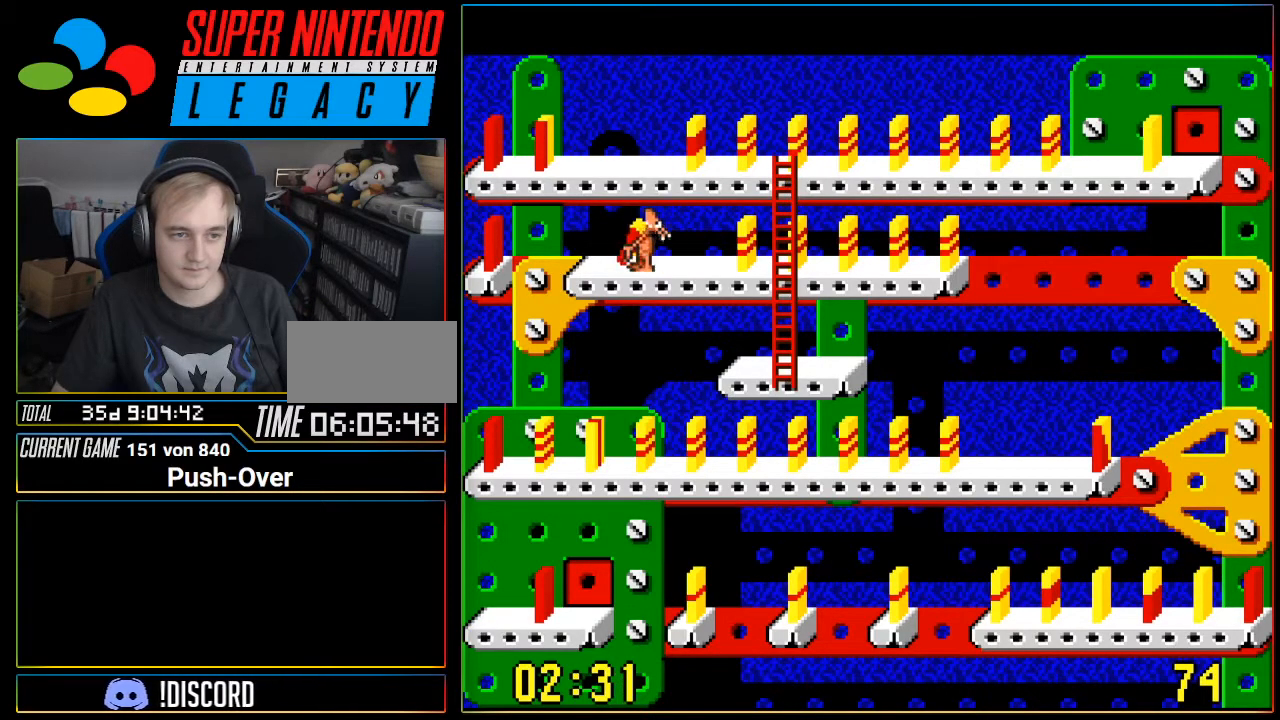
{"buttons": [], "events": []}
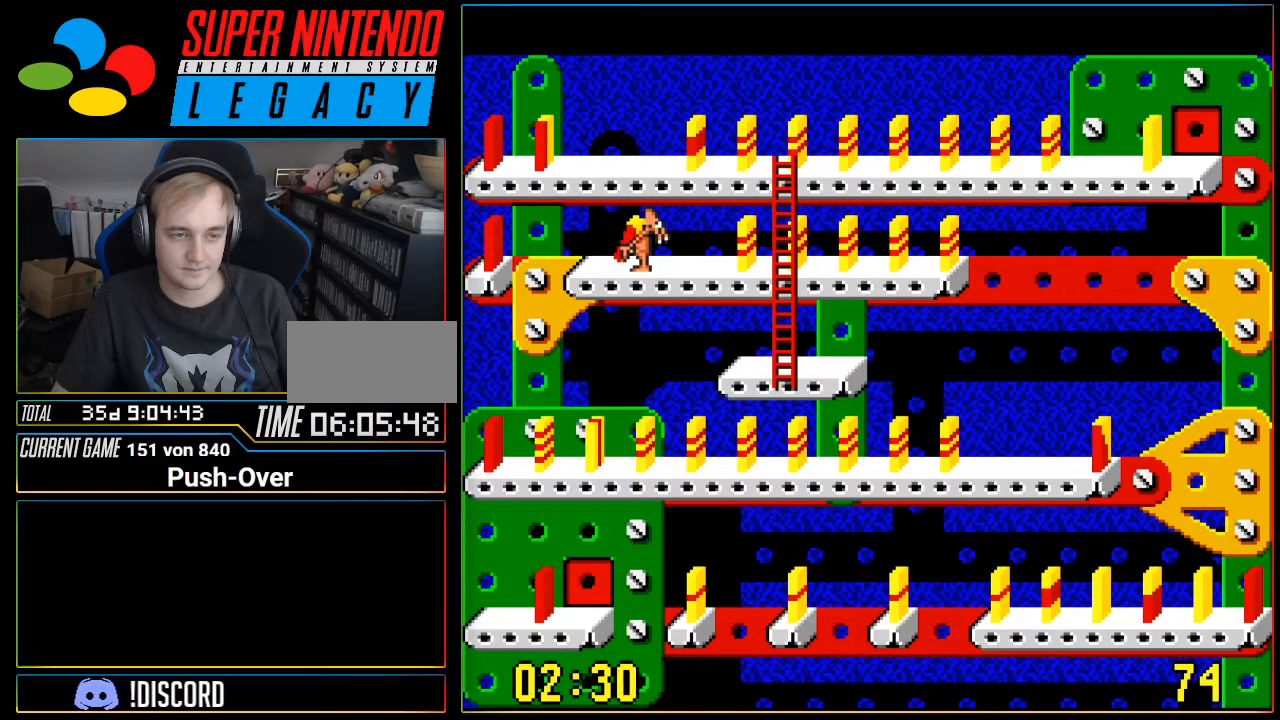
{"buttons": [], "events": []}
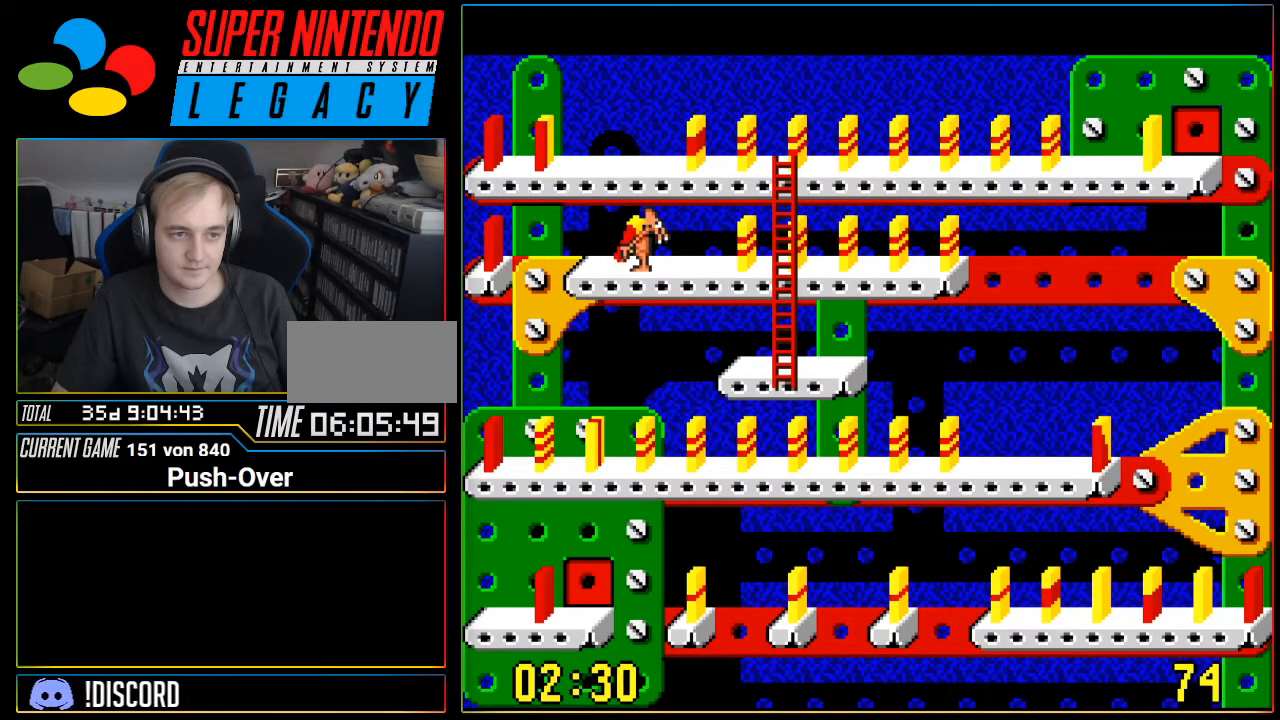
{"buttons": [], "events": []}
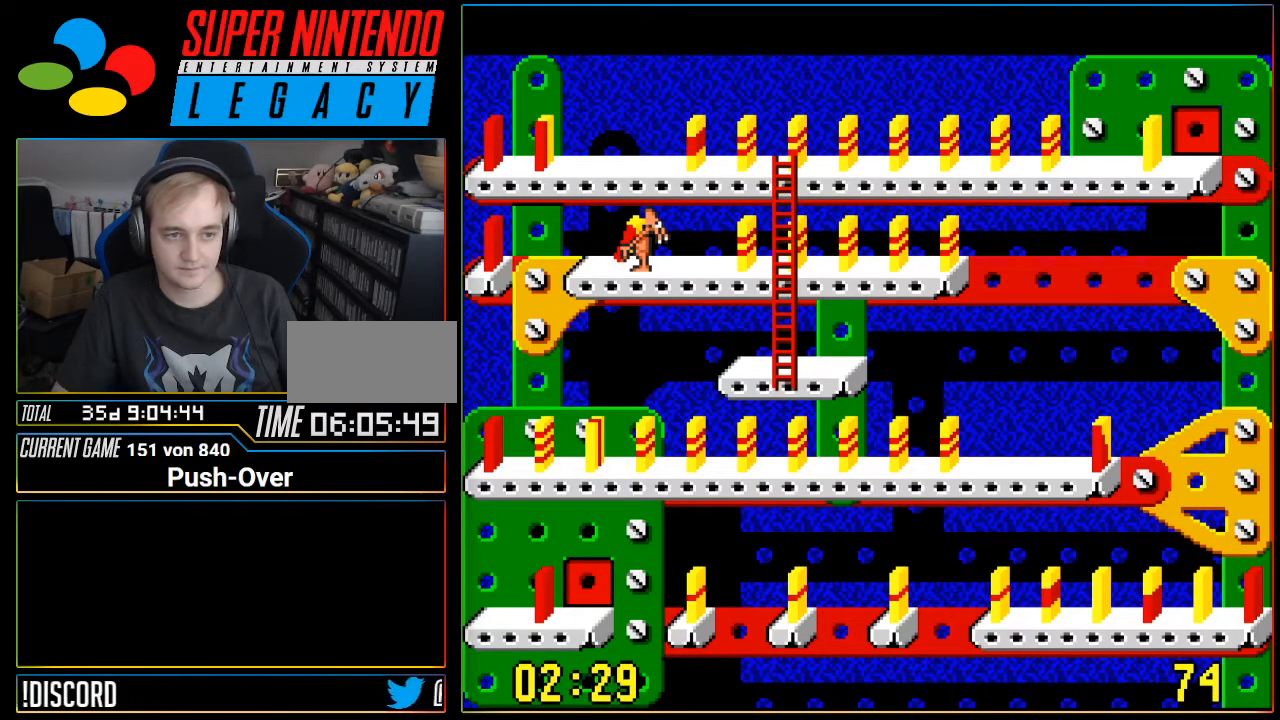
{"buttons": ["DPAD_RIGHT"], "events": [[217, "DPAD_RIGHT", "down"]]}
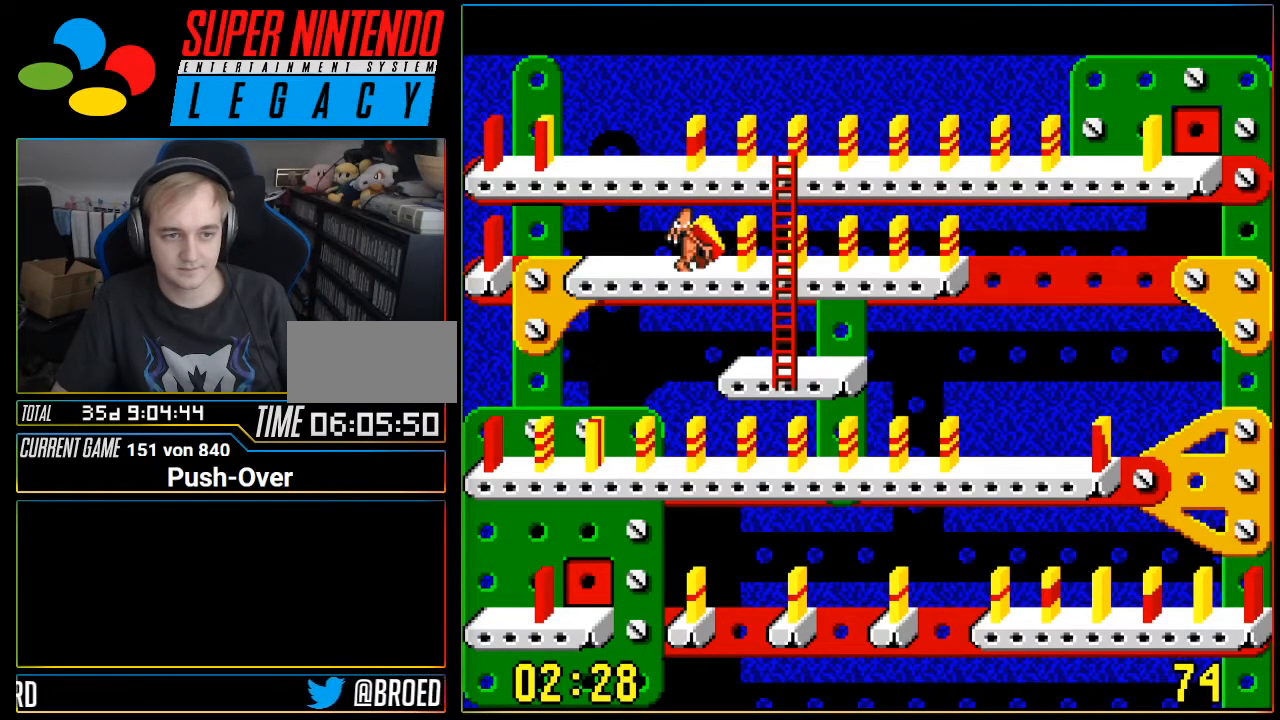
{"buttons": ["DPAD_UP"], "events": [[367, "DPAD_RIGHT", "up"], [433, "DPAD_UP", "down"]]}
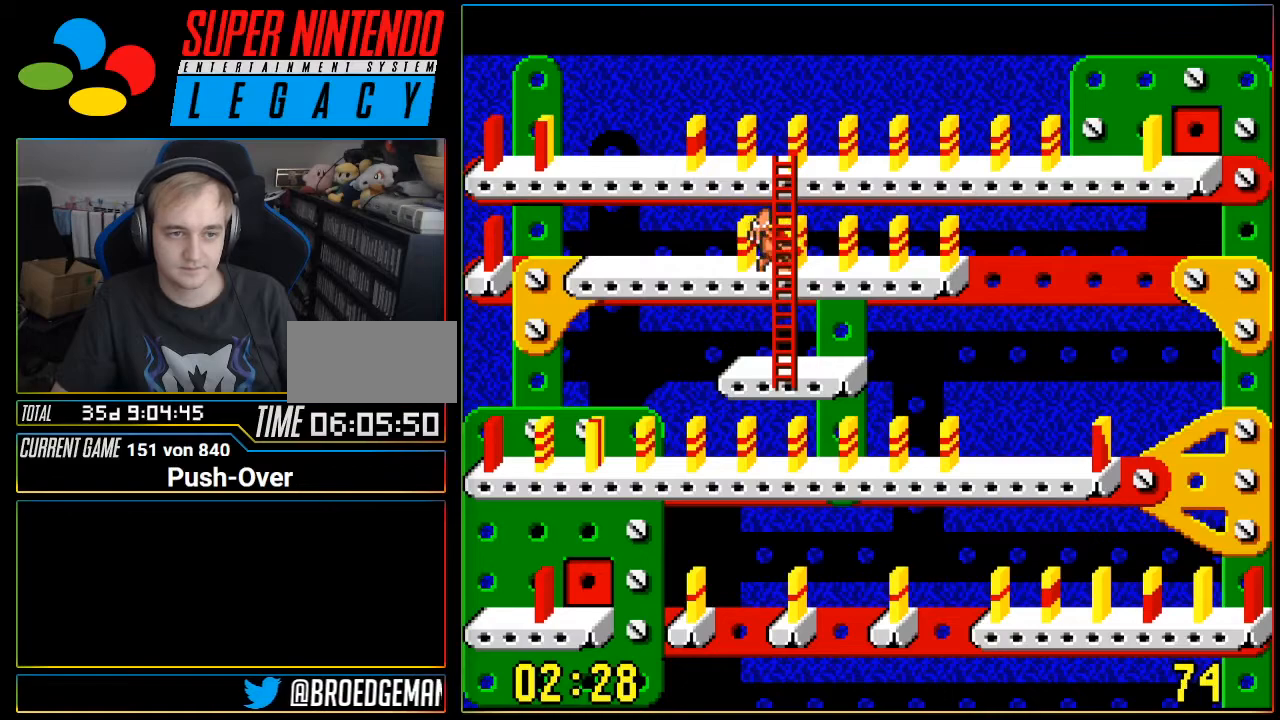
{"buttons": ["DPAD_UP"], "events": []}
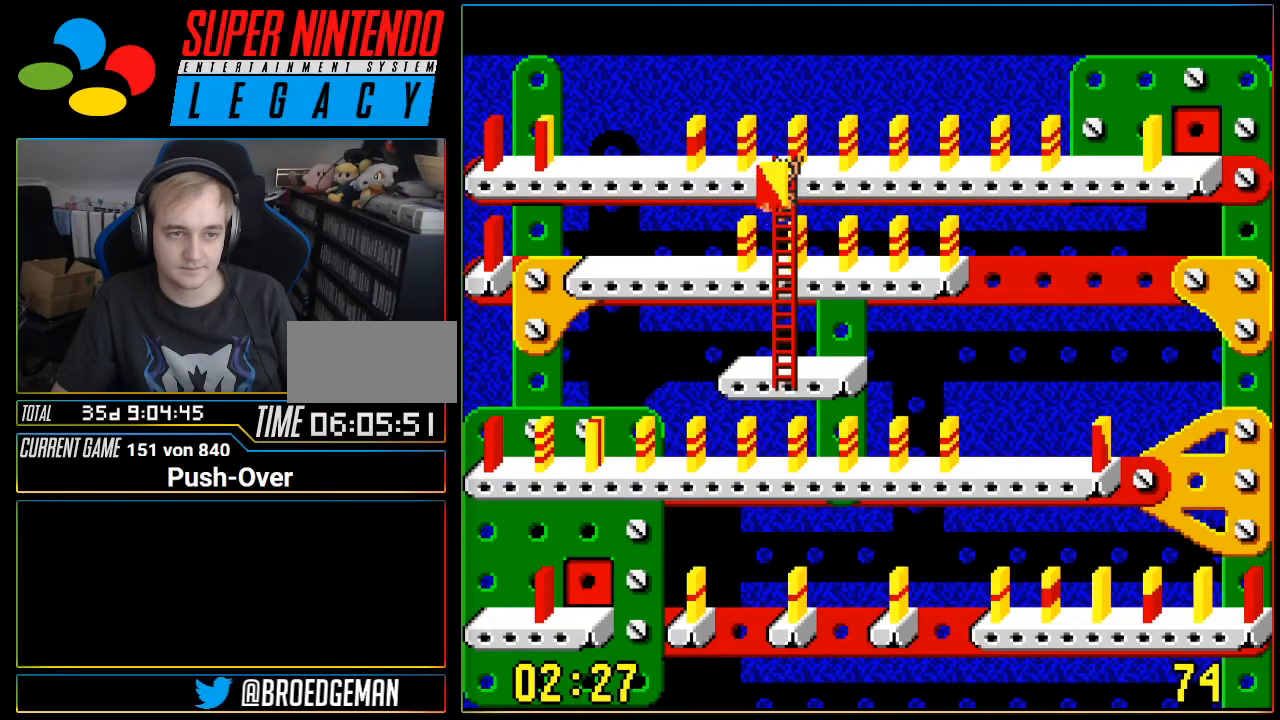
{"buttons": ["DPAD_LEFT"], "events": [[333, "DPAD_UP", "up"], [434, "DPAD_LEFT", "down"]]}
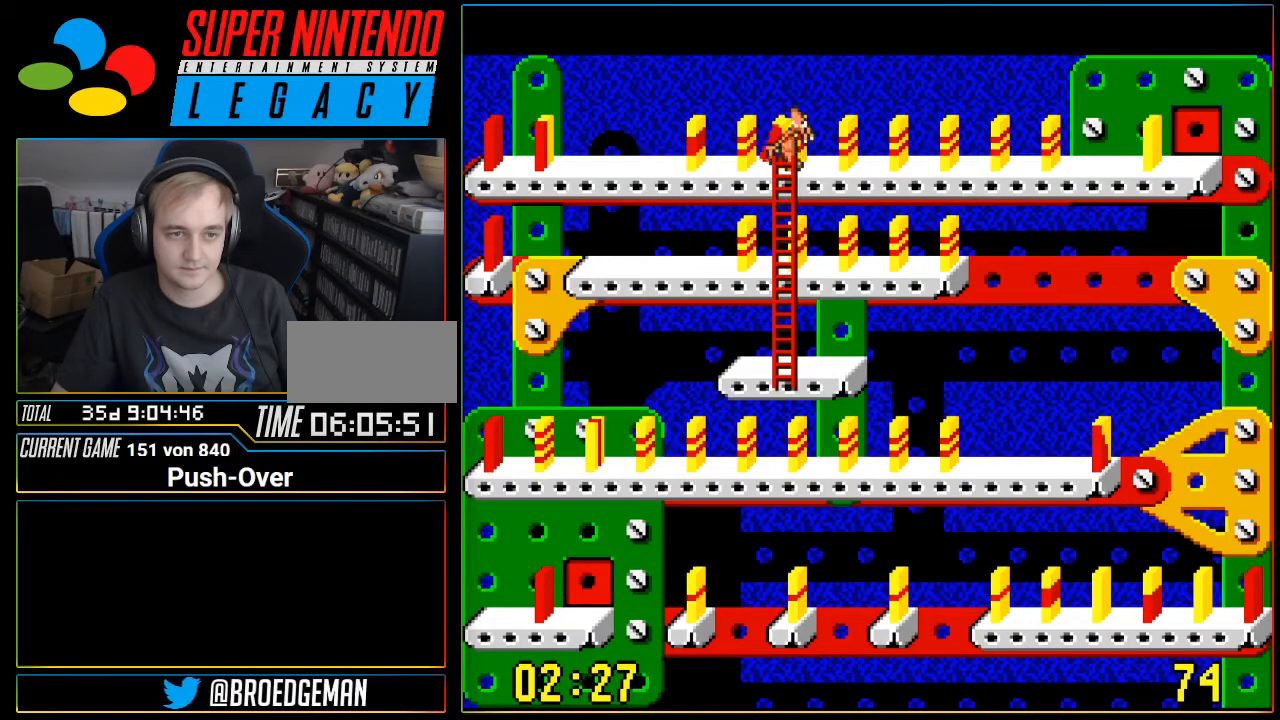
{"buttons": ["DPAD_LEFT"], "events": []}
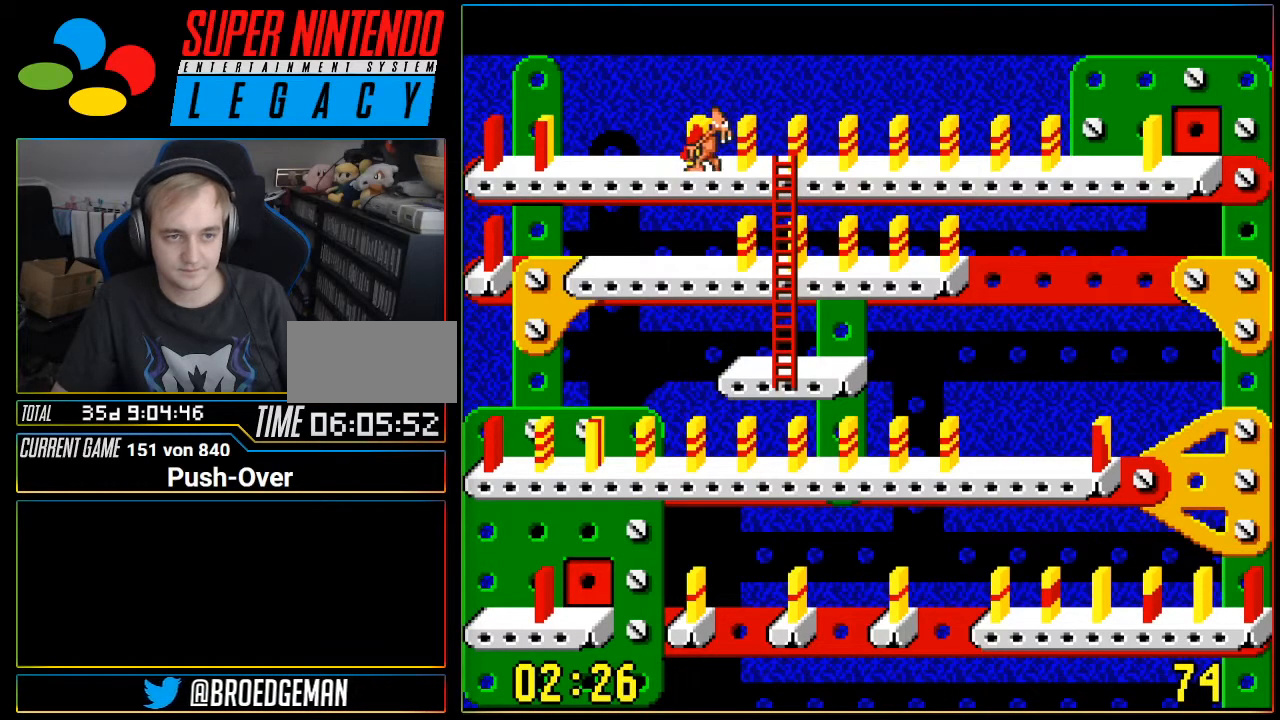
{"buttons": ["DPAD_RIGHT"], "events": [[50, "DPAD_LEFT", "up"], [434, "DPAD_RIGHT", "down"]]}
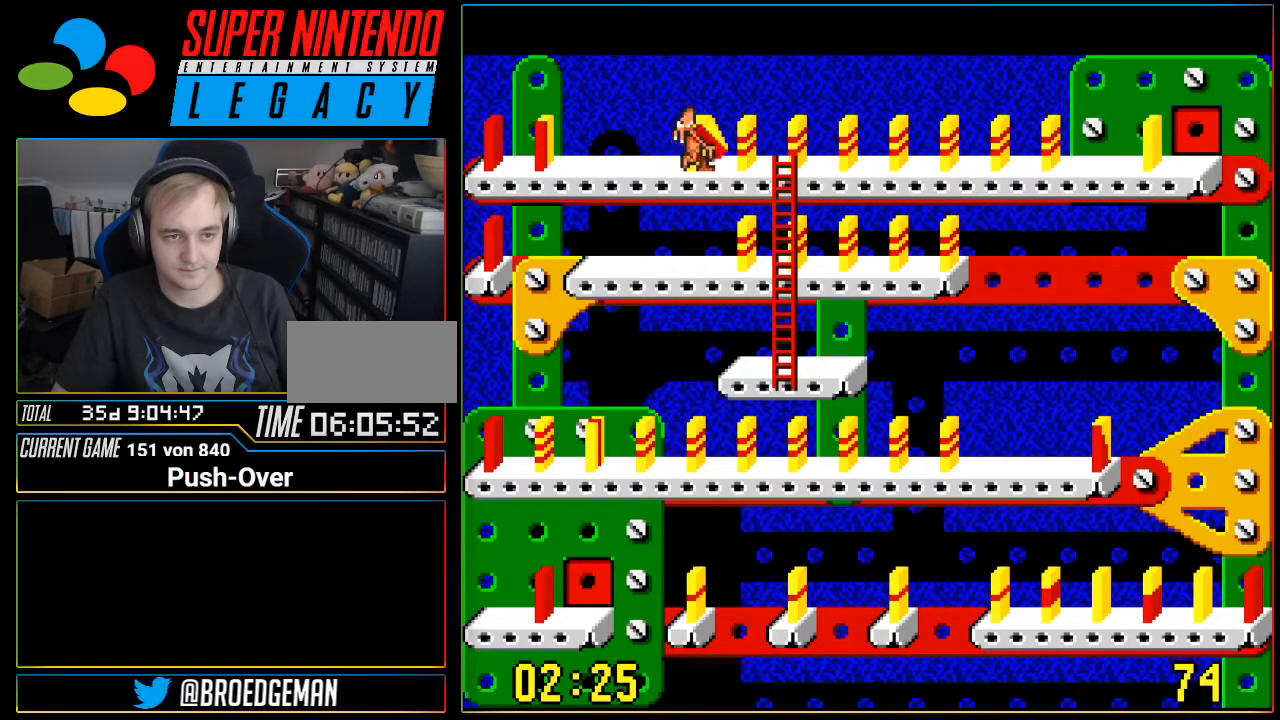
{"buttons": ["DPAD_RIGHT"], "events": []}
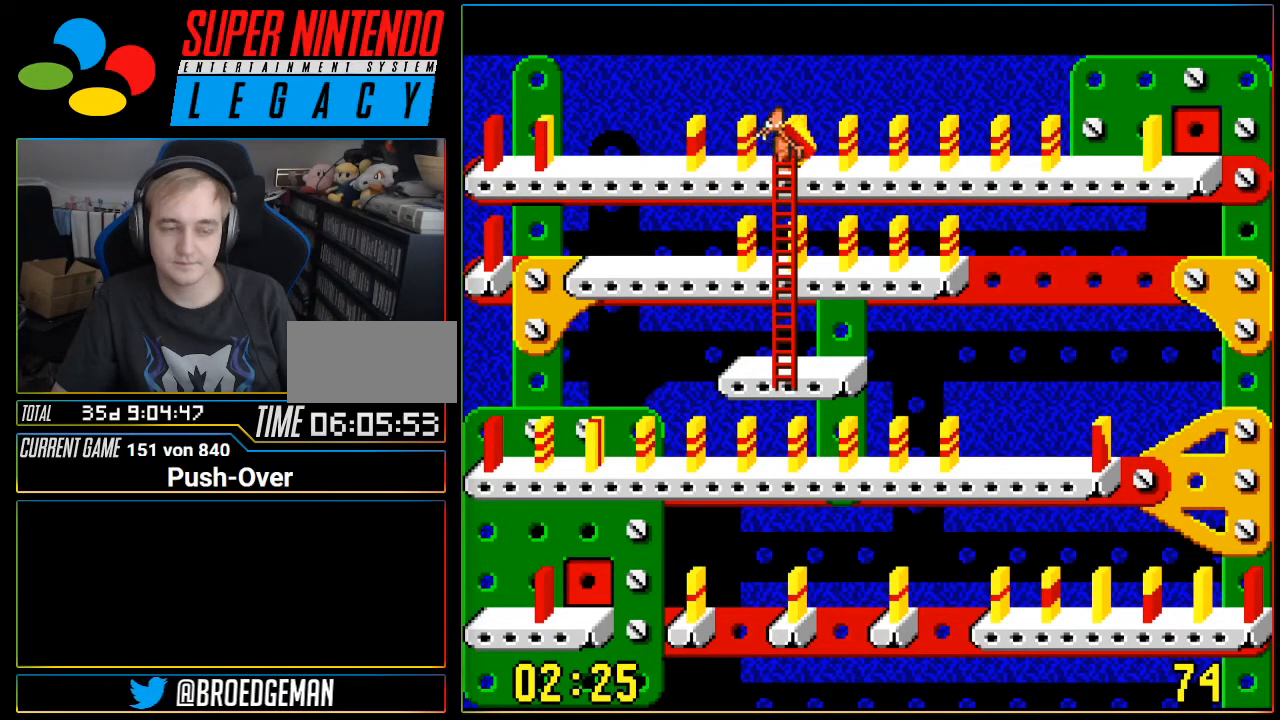
{"buttons": ["DPAD_RIGHT"], "events": []}
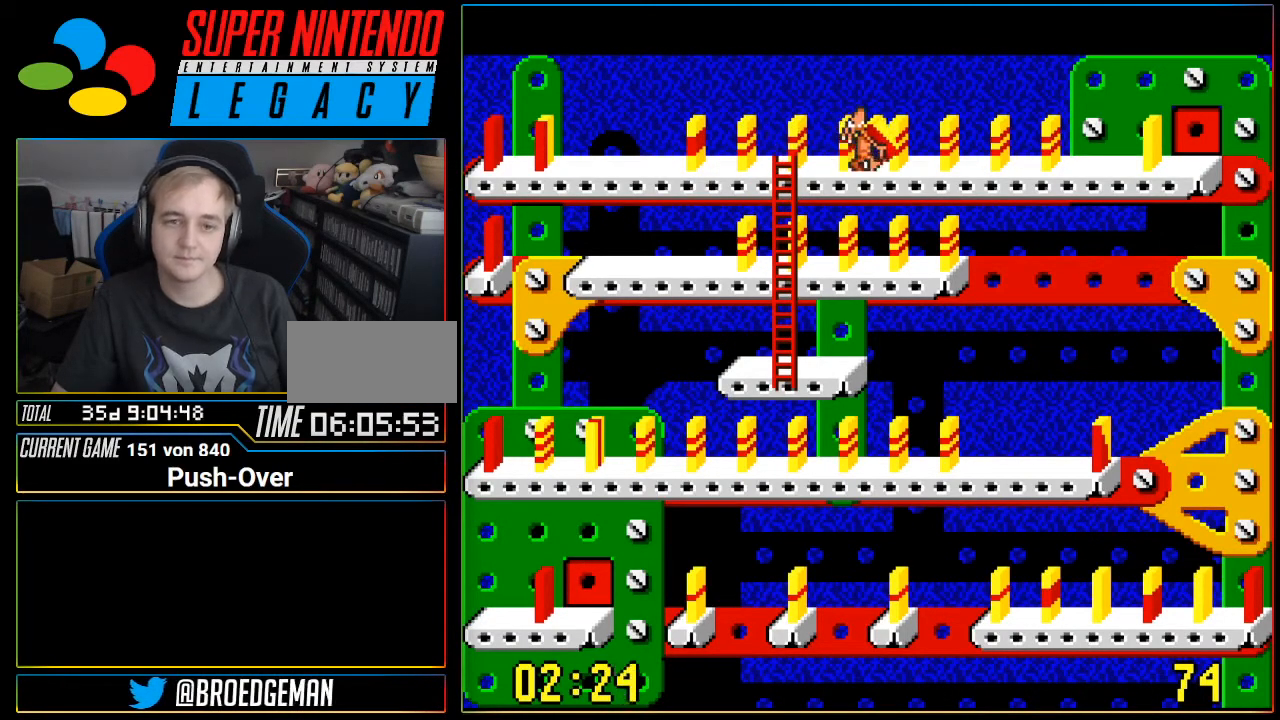
{"buttons": ["DPAD_RIGHT"], "events": []}
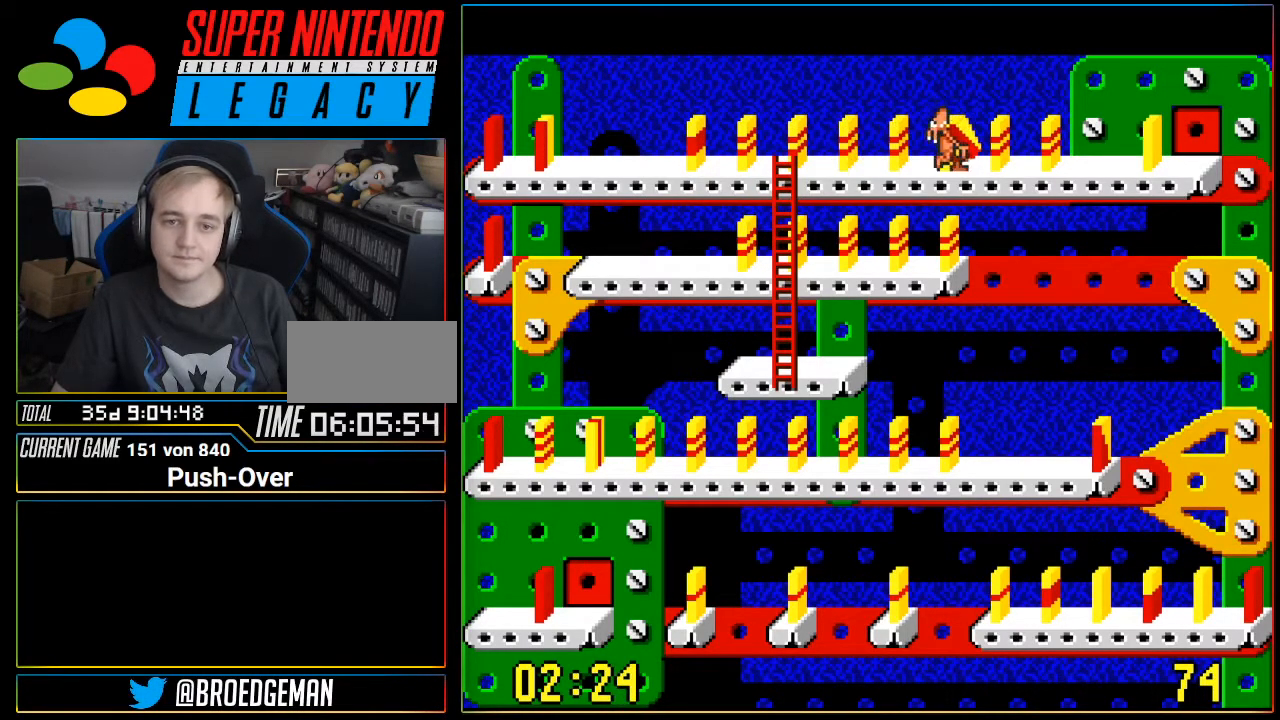
{"buttons": ["DPAD_RIGHT"], "events": []}
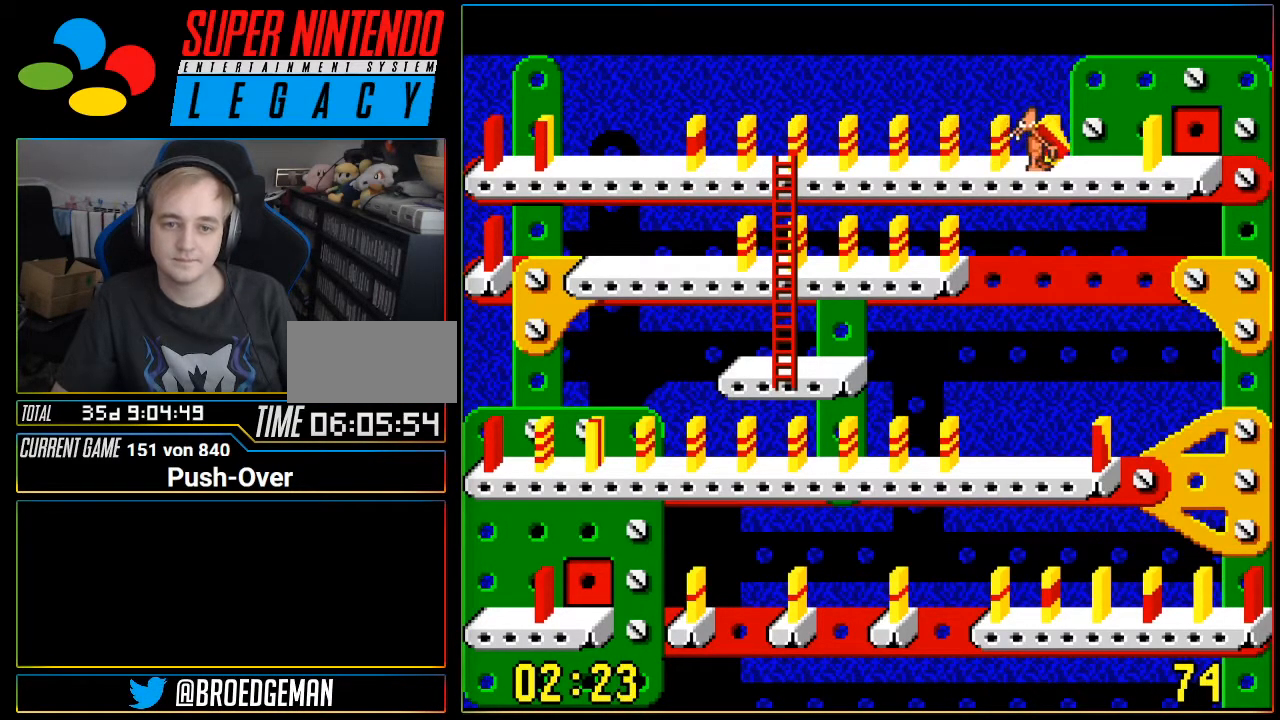
{"buttons": [], "events": [[184, "DPAD_RIGHT", "up"]]}
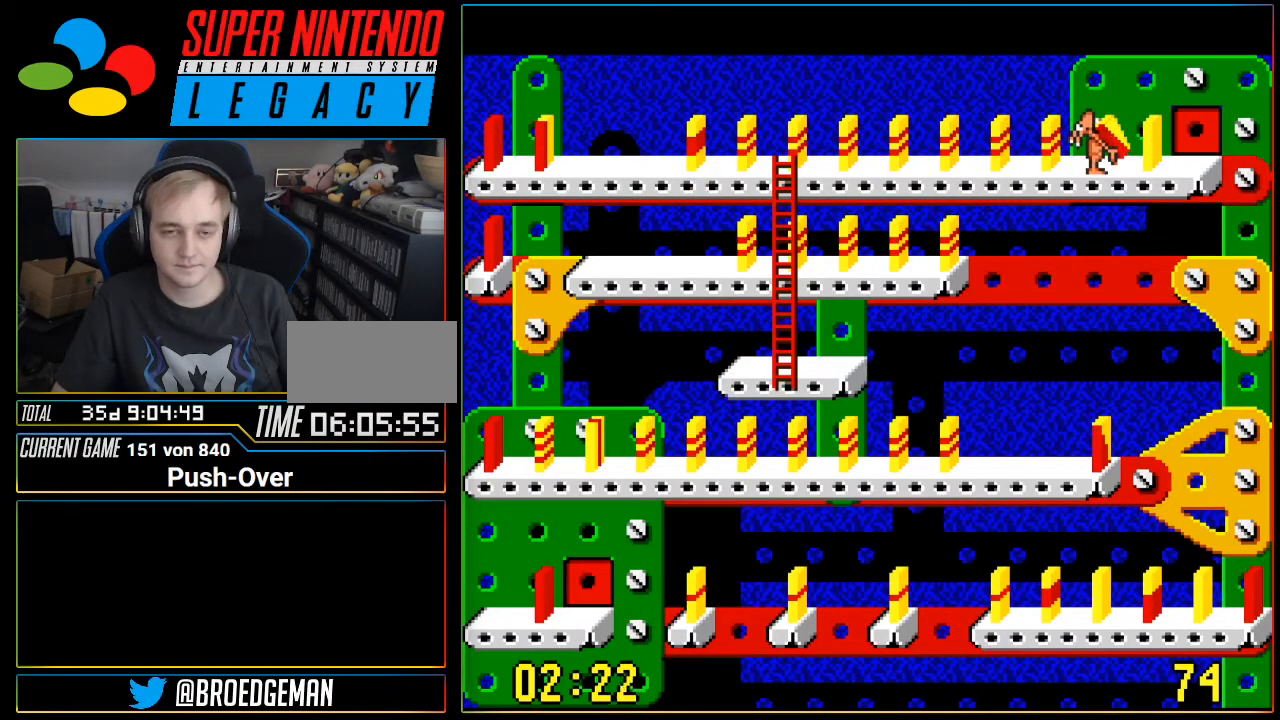
{"buttons": [], "events": []}
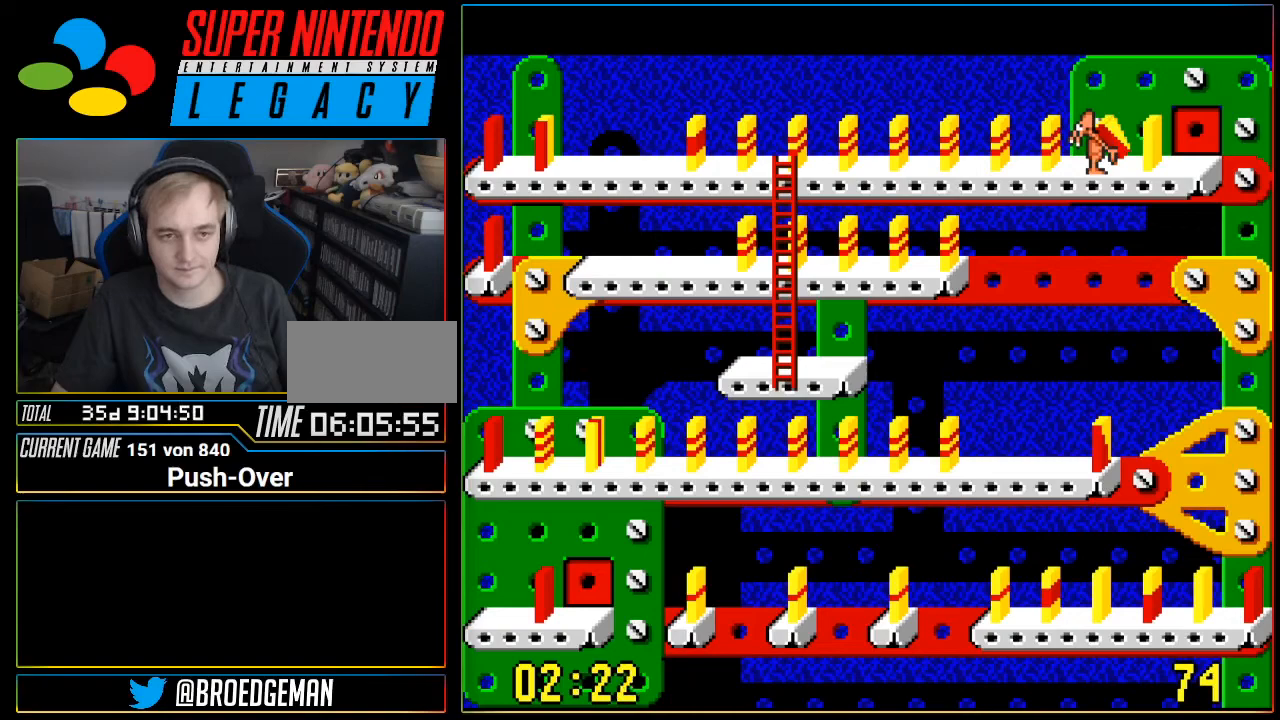
{"buttons": [], "events": []}